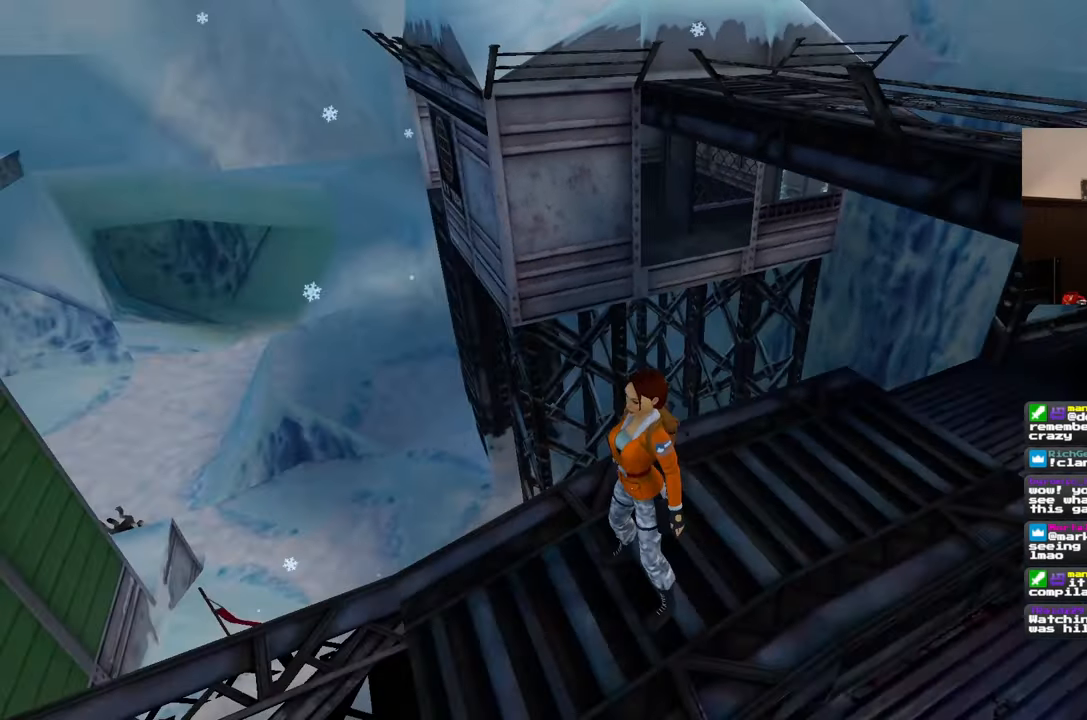
Gameplay with a controller (PlayStation layout); each line is a JSON object with the inputs held at the frame after it (dt_ms = milliseconds from this image to that frame). "events" lists button and stick changes between this image and that frame as [ms after this image, input, new state], when the widget could be followed in between. Not read: L2 L3 R2 R3.
{"dt_ms": 500, "buttons": [], "left_stick": "center", "right_stick": "down-left", "events": [[267, "right_stick", "down-left"]]}
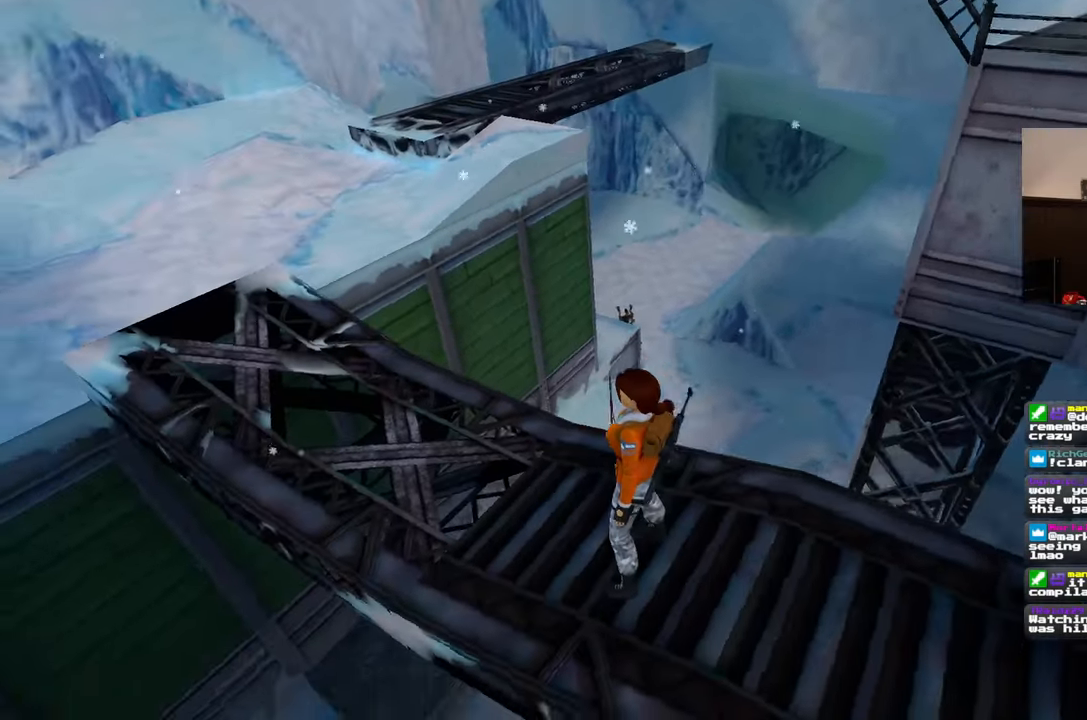
{"dt_ms": 500, "buttons": [], "left_stick": "up", "right_stick": "center", "events": [[133, "right_stick", "left"], [417, "right_stick", "center"], [483, "left_stick", "up"]]}
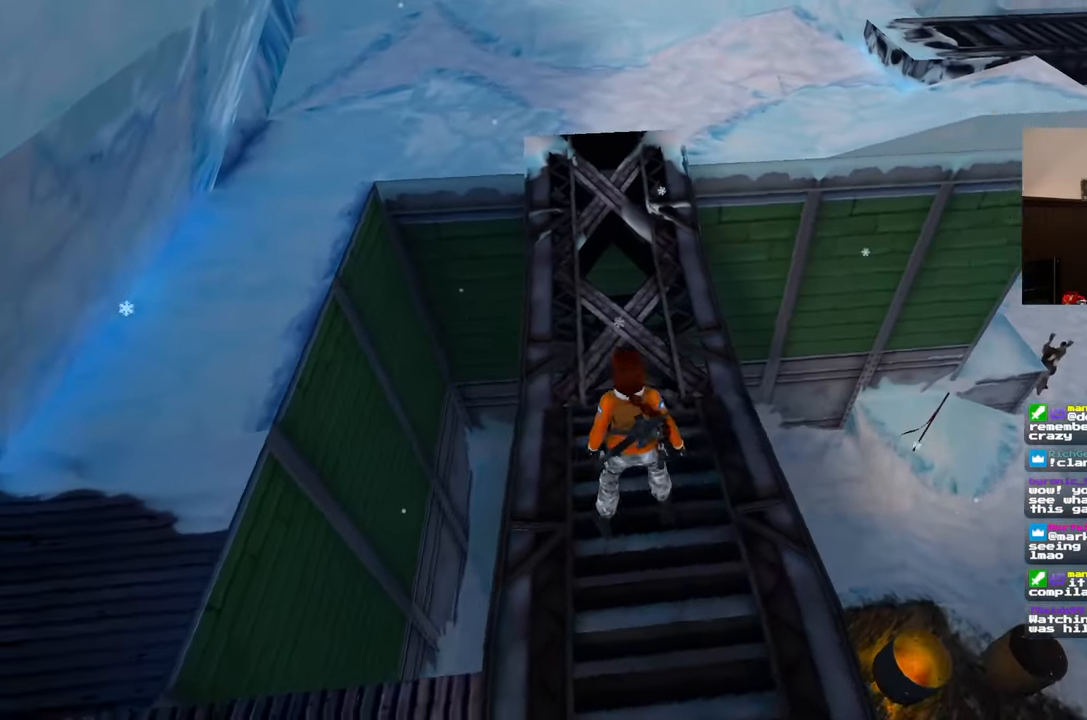
{"dt_ms": 500, "buttons": [], "left_stick": "up", "right_stick": "center", "events": []}
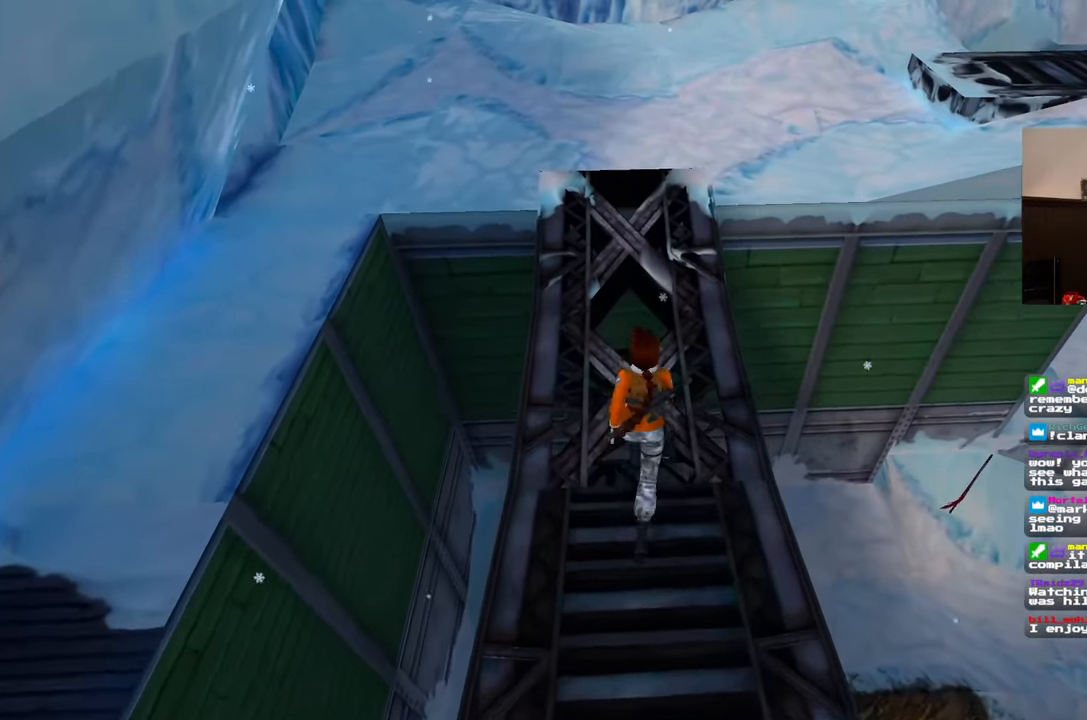
{"dt_ms": 500, "buttons": ["SQUARE"], "left_stick": "up", "right_stick": "center", "events": [[67, "left_stick", "up-right"], [300, "left_stick", "up"], [333, "SQUARE", "down"]]}
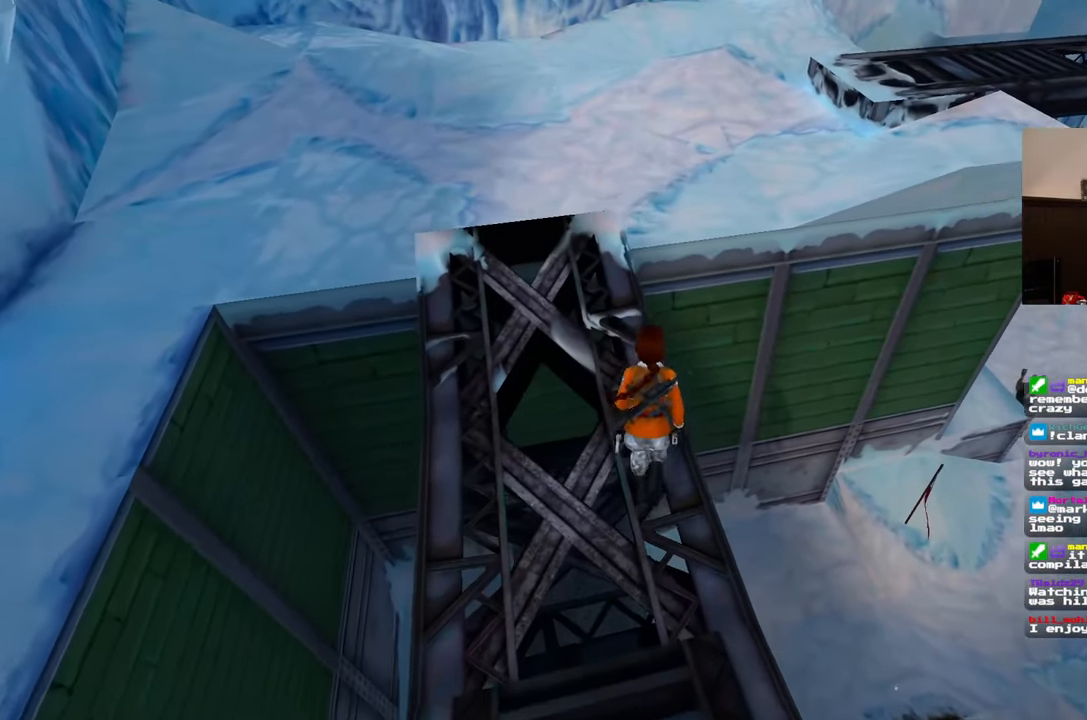
{"dt_ms": 1000, "buttons": [], "left_stick": "up-right", "right_stick": "up-right"}